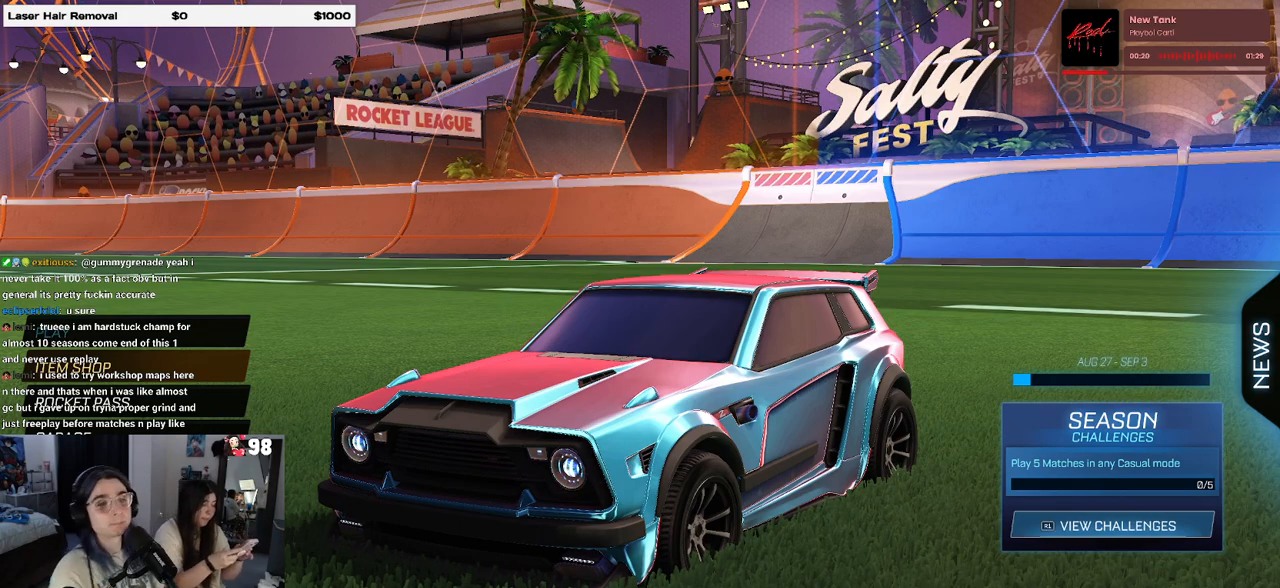
Gameplay with a controller (PlayStation layout); each line is a JSON object with the inputs held at the frame after it. "events" lists button and stick changes between this image and that frame as [ms after this image, input, new state], when the widget could be followed in between.
{"buttons": [], "left_stick": "center", "right_stick": "center", "events": [[33, "CROSS", "down"], [133, "CROSS", "up"], [283, "CROSS", "down"], [333, "CROSS", "up"]]}
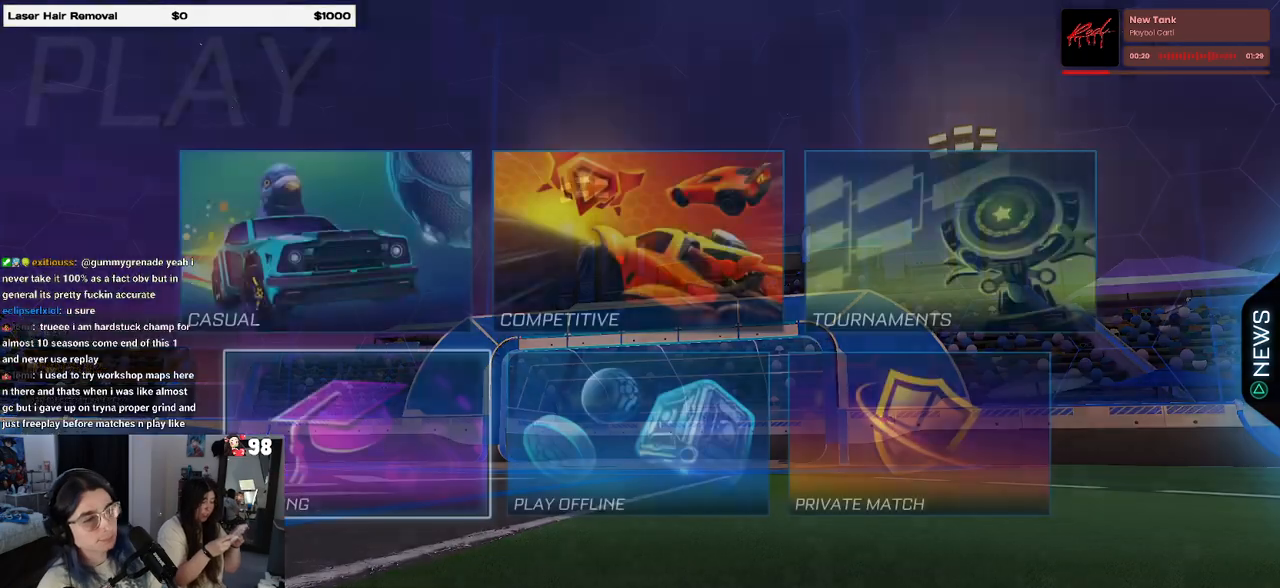
{"buttons": [], "left_stick": "center", "right_stick": "center", "events": []}
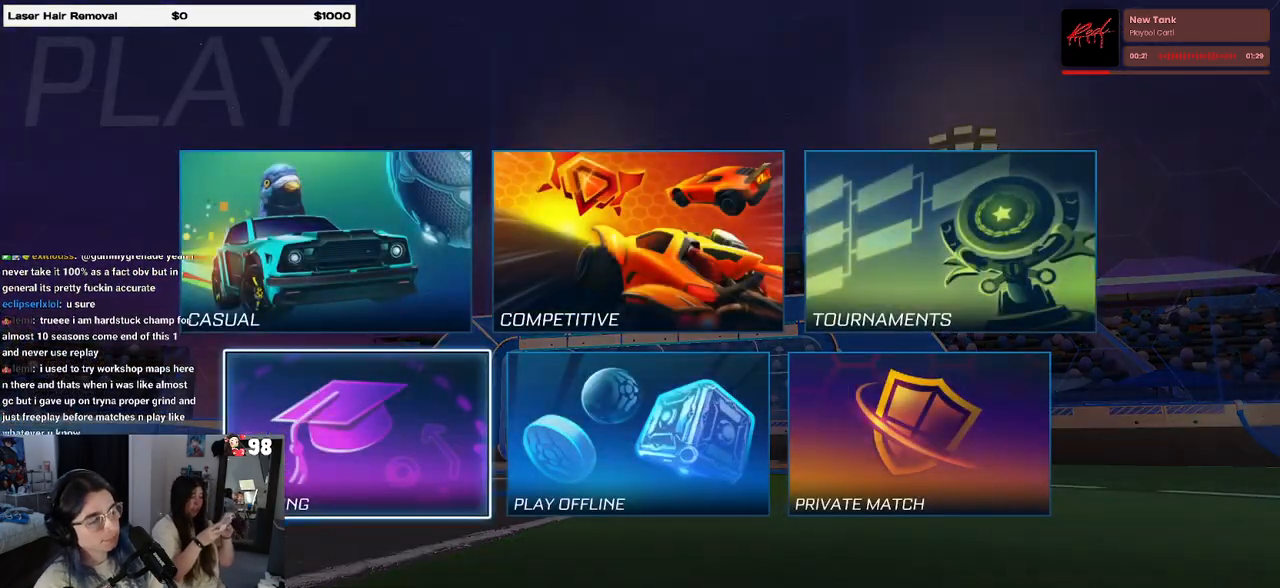
{"buttons": [], "left_stick": "center", "right_stick": "center", "events": []}
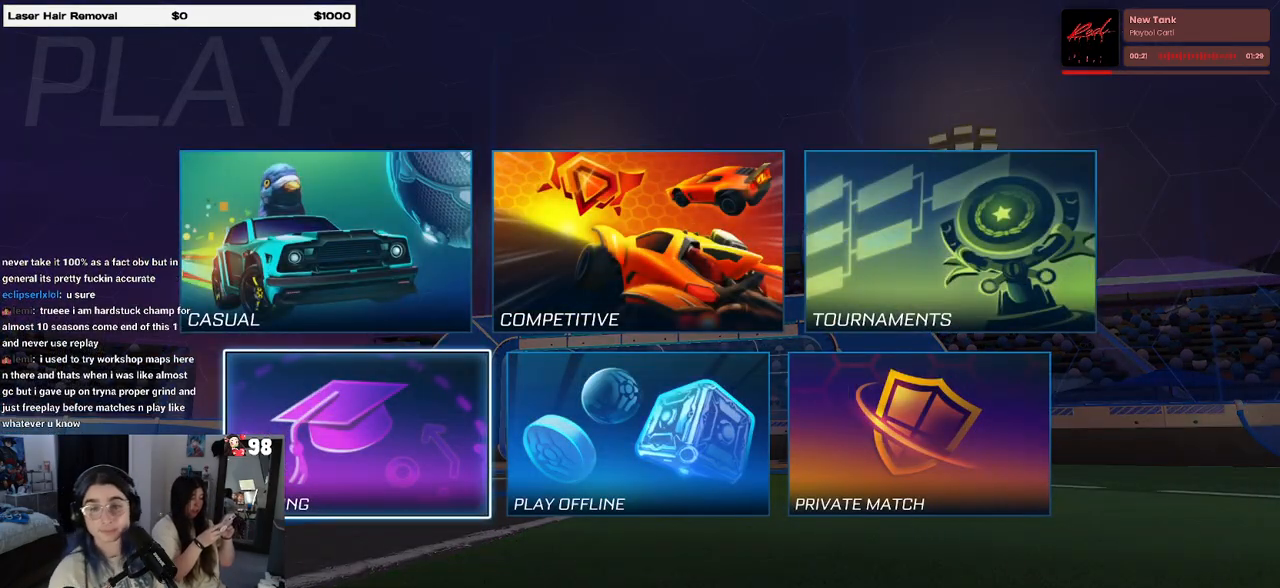
{"buttons": ["DPAD_RIGHT"], "left_stick": "center", "right_stick": "center", "events": [[283, "DPAD_UP", "down"], [367, "DPAD_UP", "up"], [433, "DPAD_RIGHT", "down"]]}
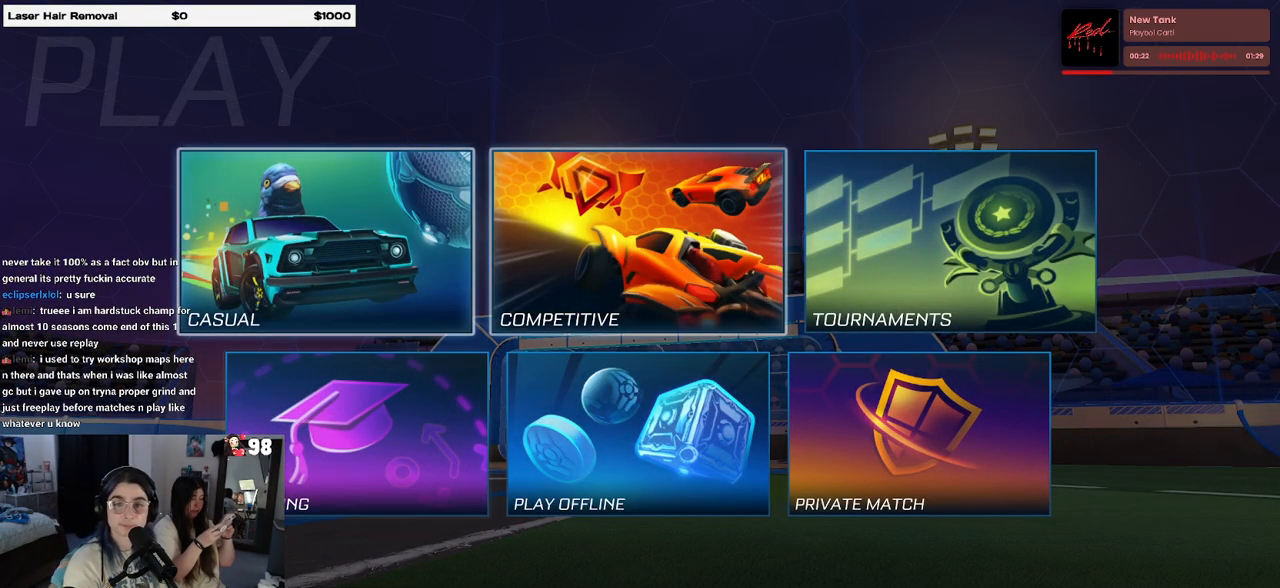
{"buttons": ["CROSS"], "left_stick": "center", "right_stick": "center", "events": [[50, "DPAD_RIGHT", "up"], [500, "CROSS", "down"]]}
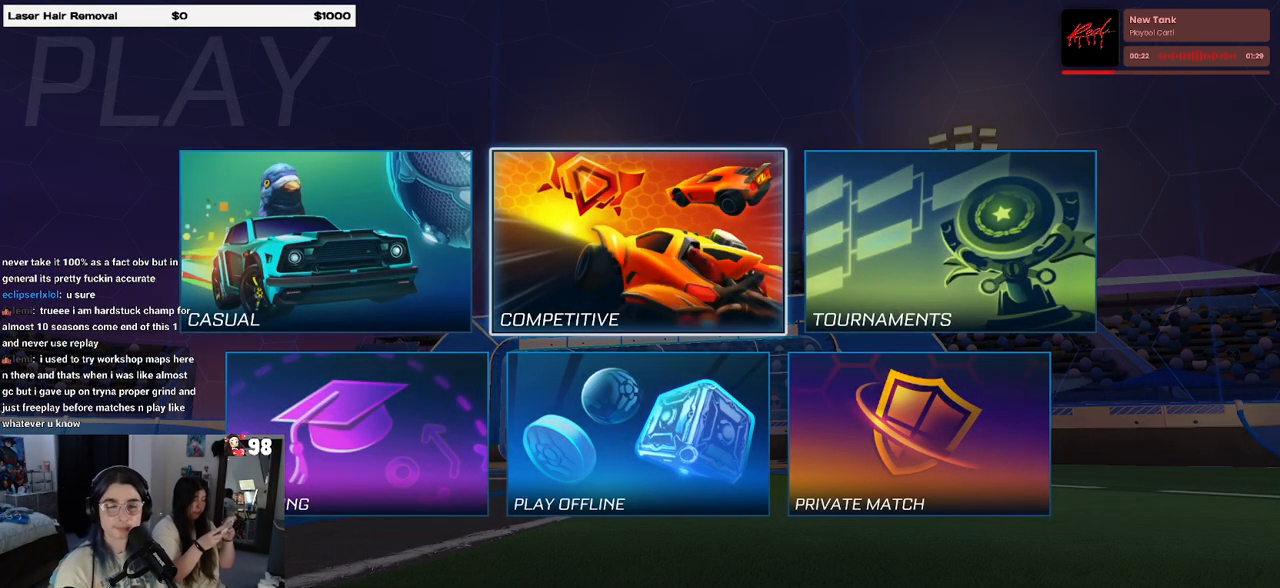
{"buttons": [], "left_stick": "center", "right_stick": "center", "events": [[33, "CROSS", "up"]]}
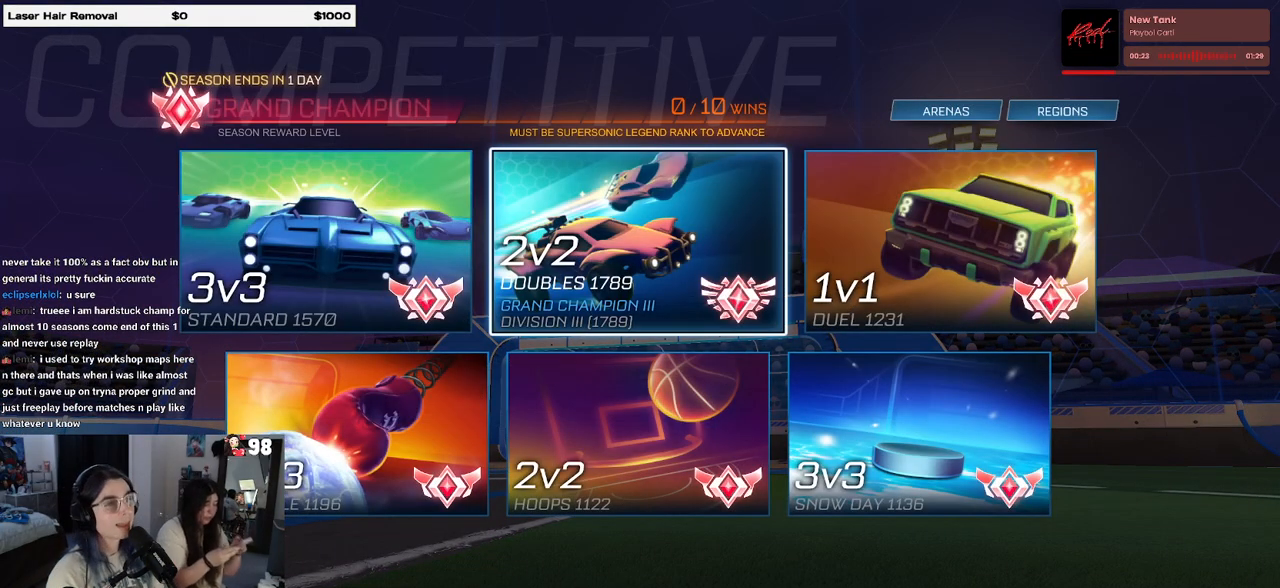
{"buttons": [], "left_stick": "center", "right_stick": "center", "events": []}
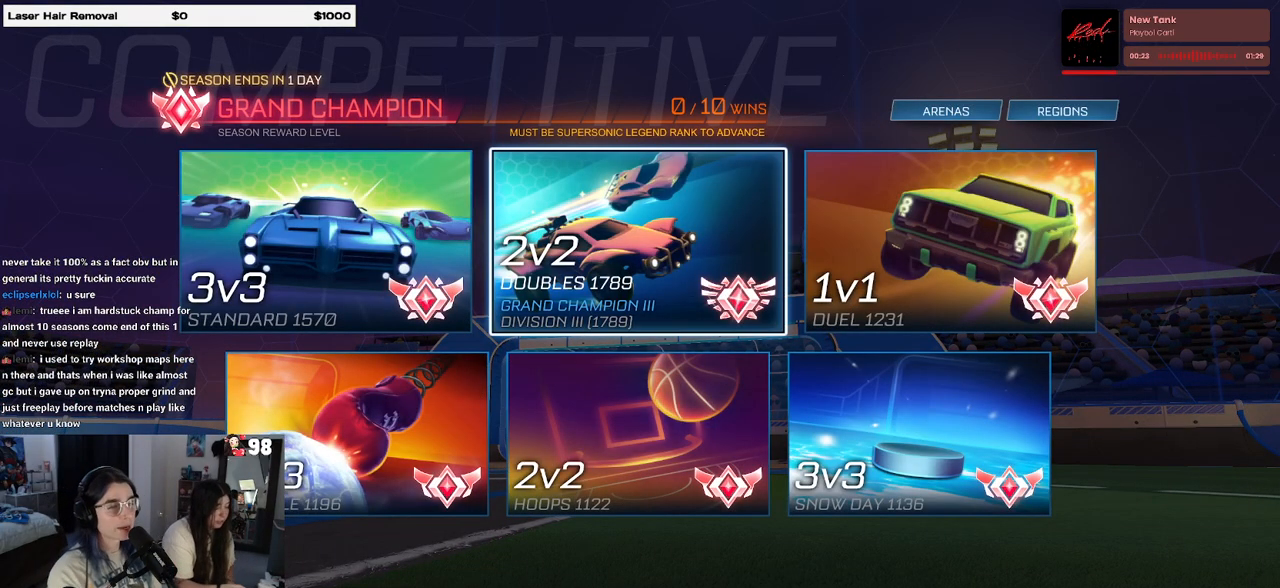
{"buttons": ["CROSS"], "left_stick": "center", "right_stick": "center", "events": [[83, "CROSS", "down"], [200, "CROSS", "up"], [500, "CROSS", "down"]]}
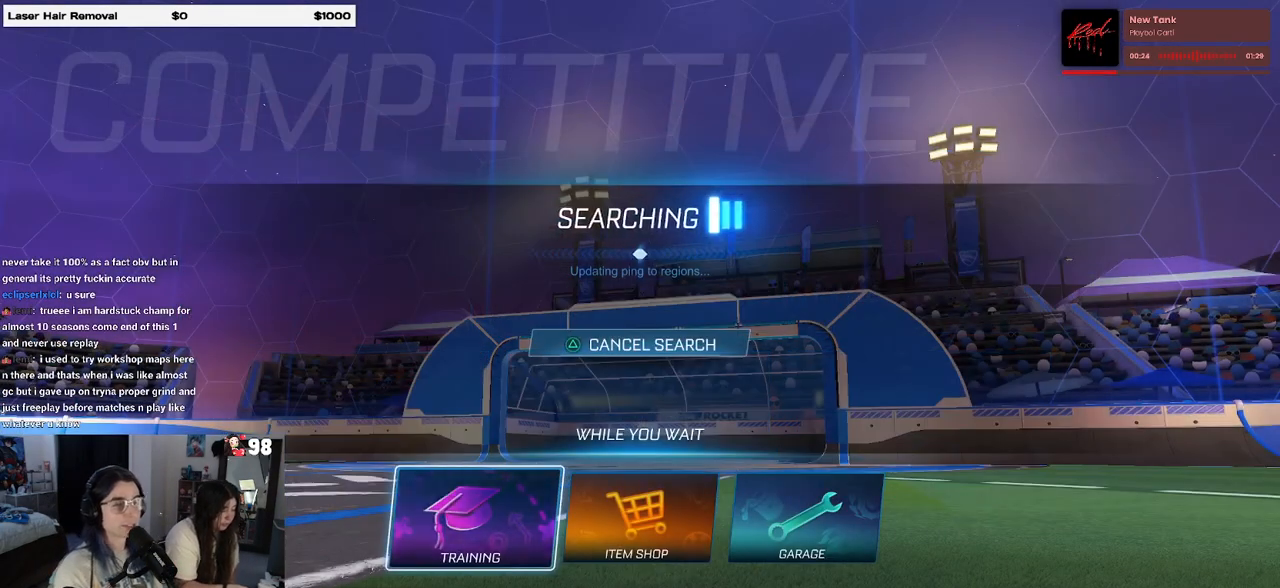
{"buttons": [], "left_stick": "center", "right_stick": "center", "events": [[117, "CROSS", "up"], [217, "CROSS", "down"], [300, "CROSS", "up"], [383, "CROSS", "down"], [417, "CROSS", "up"]]}
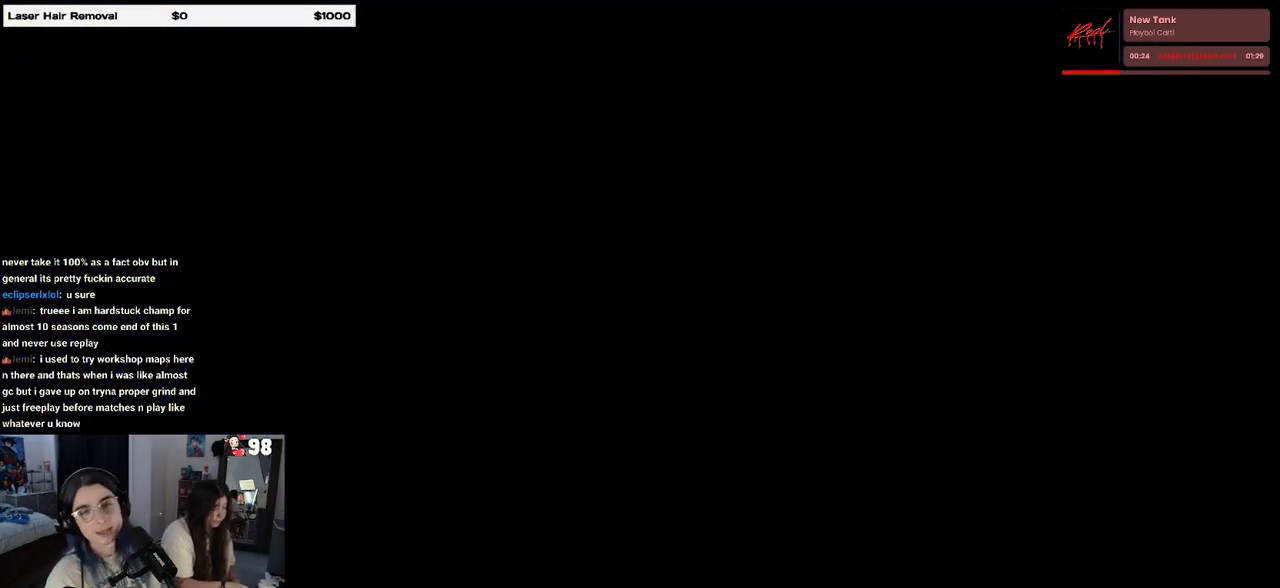
{"buttons": [], "left_stick": "center", "right_stick": "center", "events": [[33, "CROSS", "down"], [100, "CROSS", "up"]]}
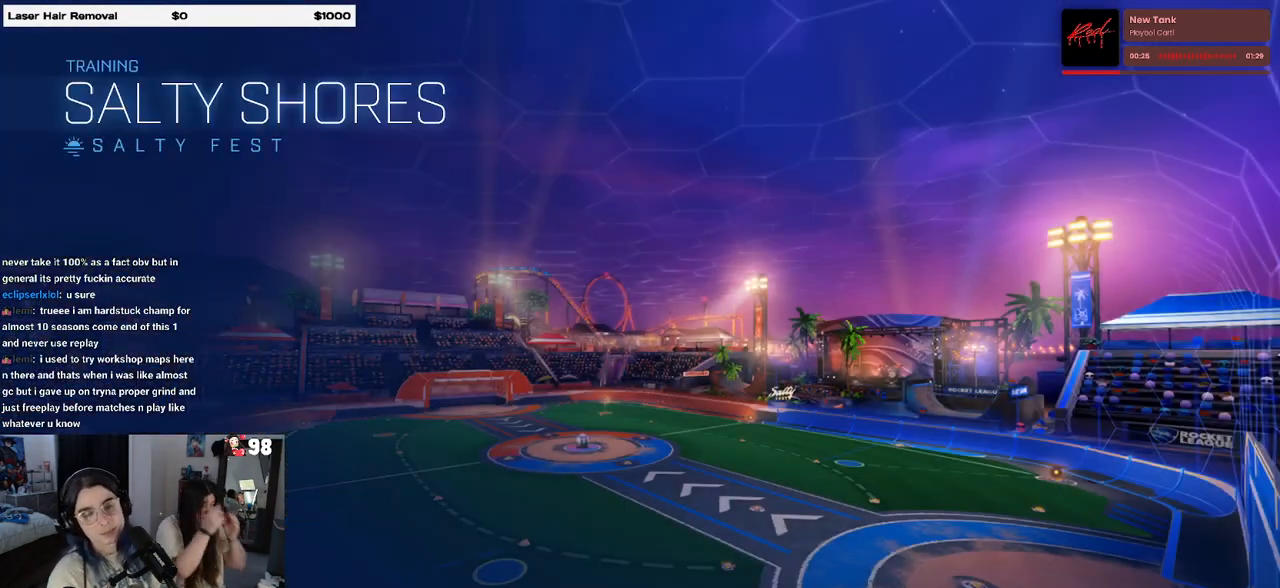
{"buttons": [], "left_stick": "center", "right_stick": "center", "events": []}
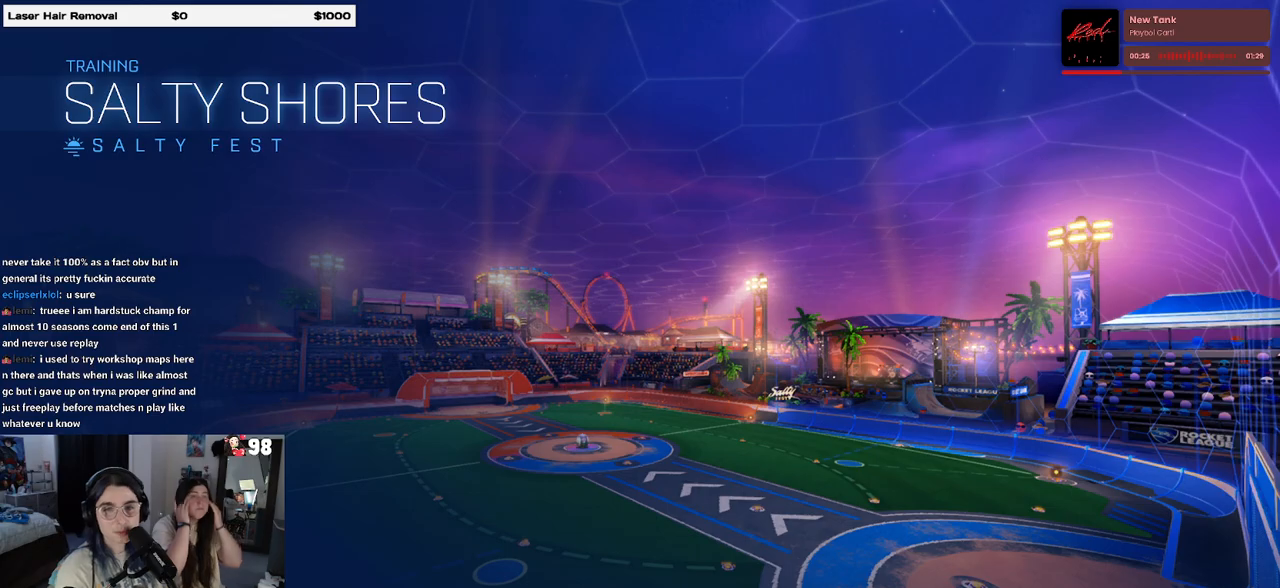
{"buttons": [], "left_stick": "center", "right_stick": "center", "events": []}
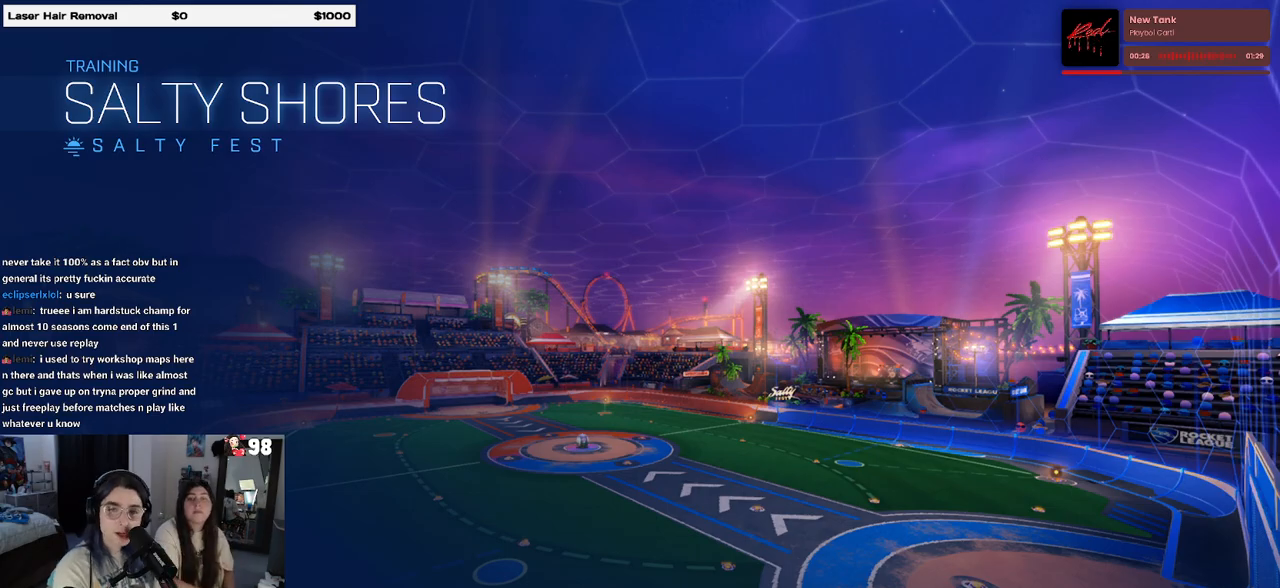
{"buttons": [], "left_stick": "center", "right_stick": "center", "events": []}
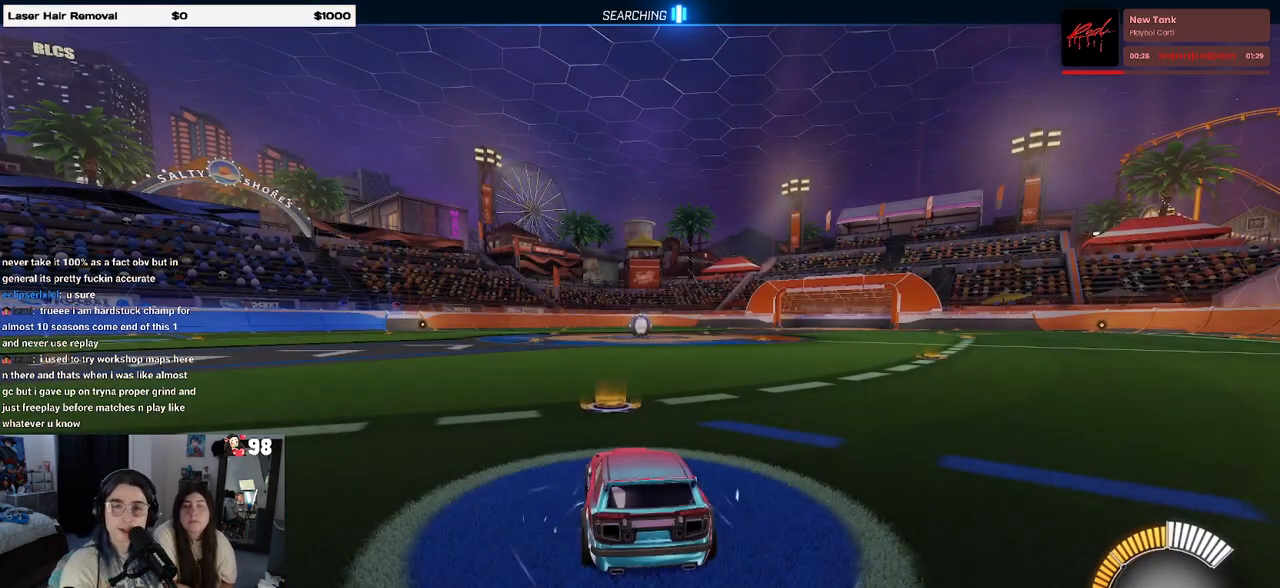
{"buttons": [], "left_stick": "center", "right_stick": "center", "events": []}
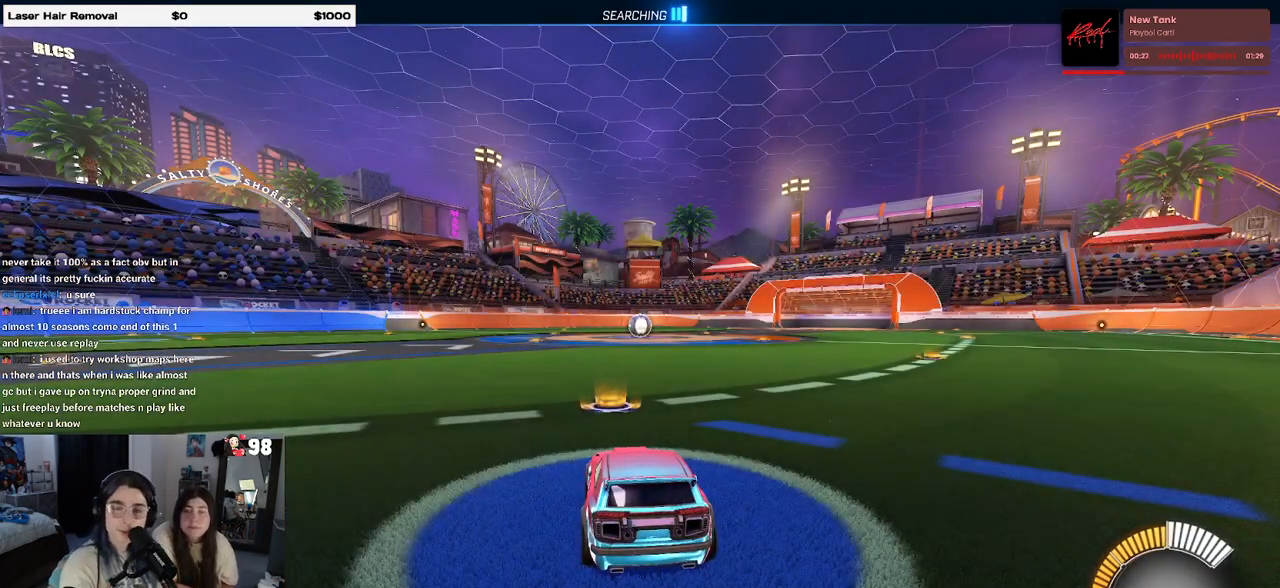
{"buttons": [], "left_stick": "center", "right_stick": "center", "events": []}
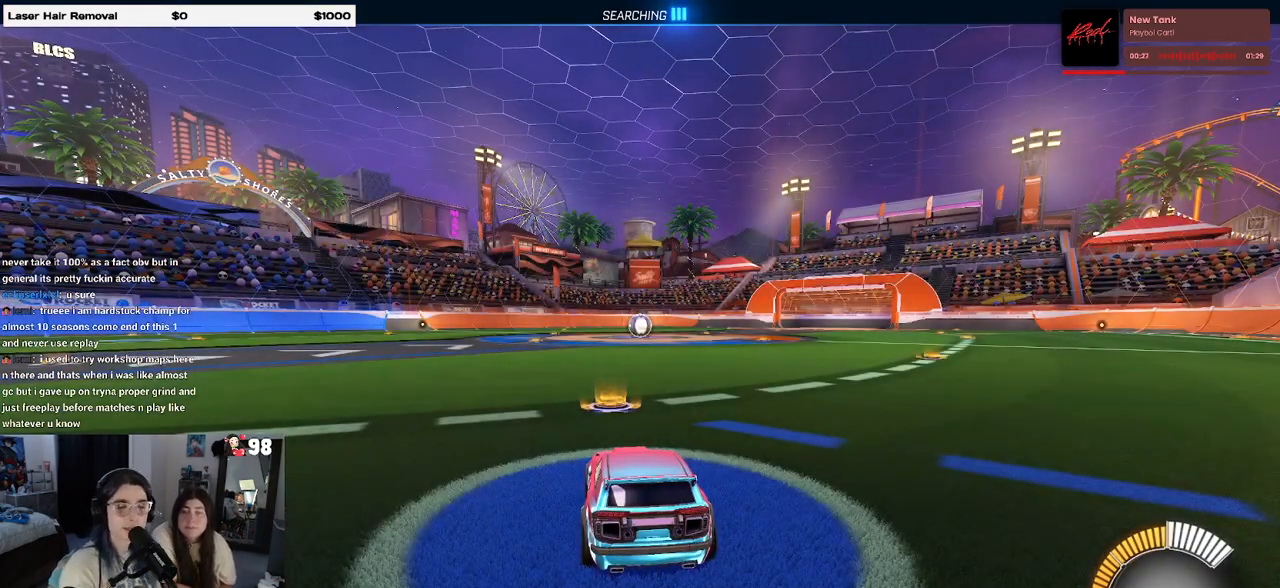
{"buttons": [], "left_stick": "center", "right_stick": "center", "events": []}
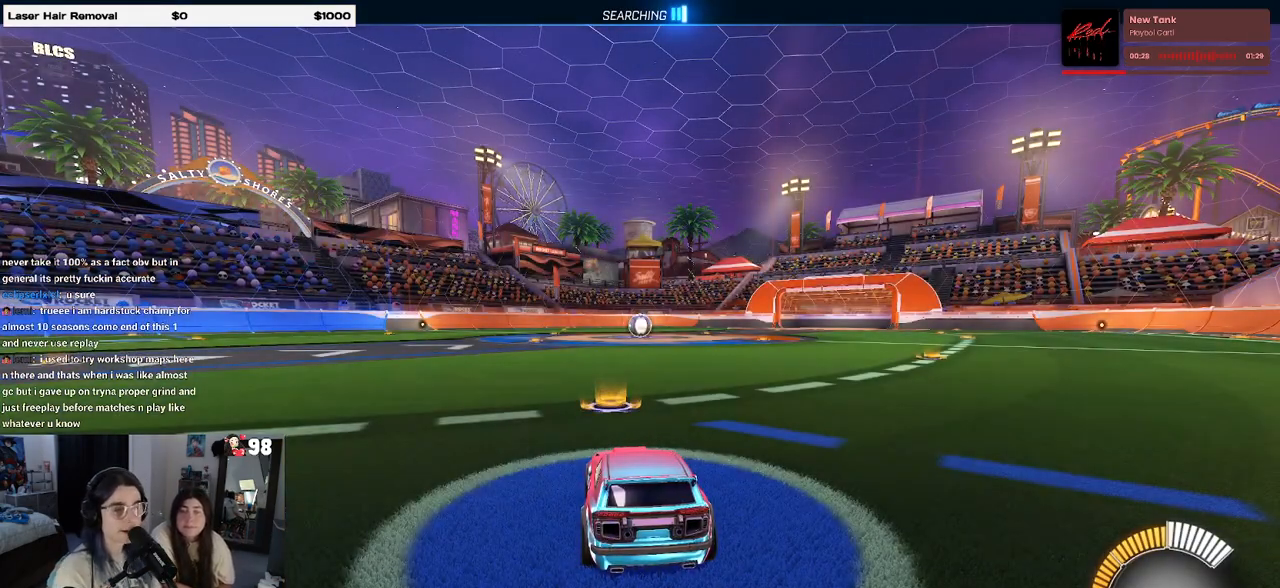
{"buttons": ["R2"], "left_stick": "center", "right_stick": "center", "events": [[417, "R2", "down"]]}
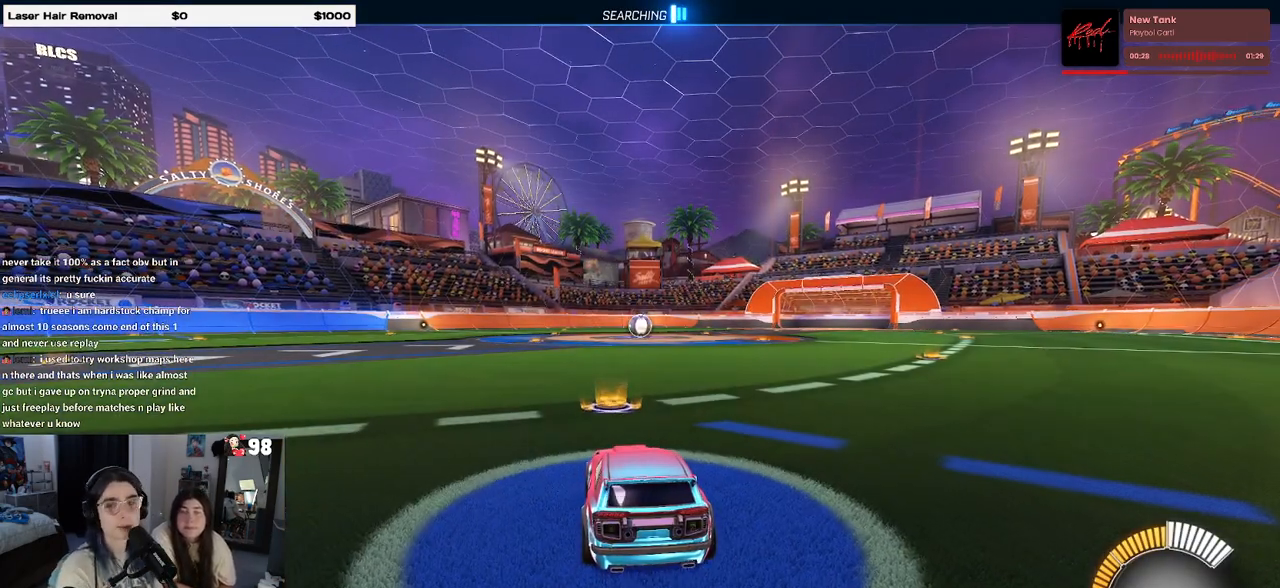
{"buttons": ["R2"], "left_stick": "center", "right_stick": "center", "events": []}
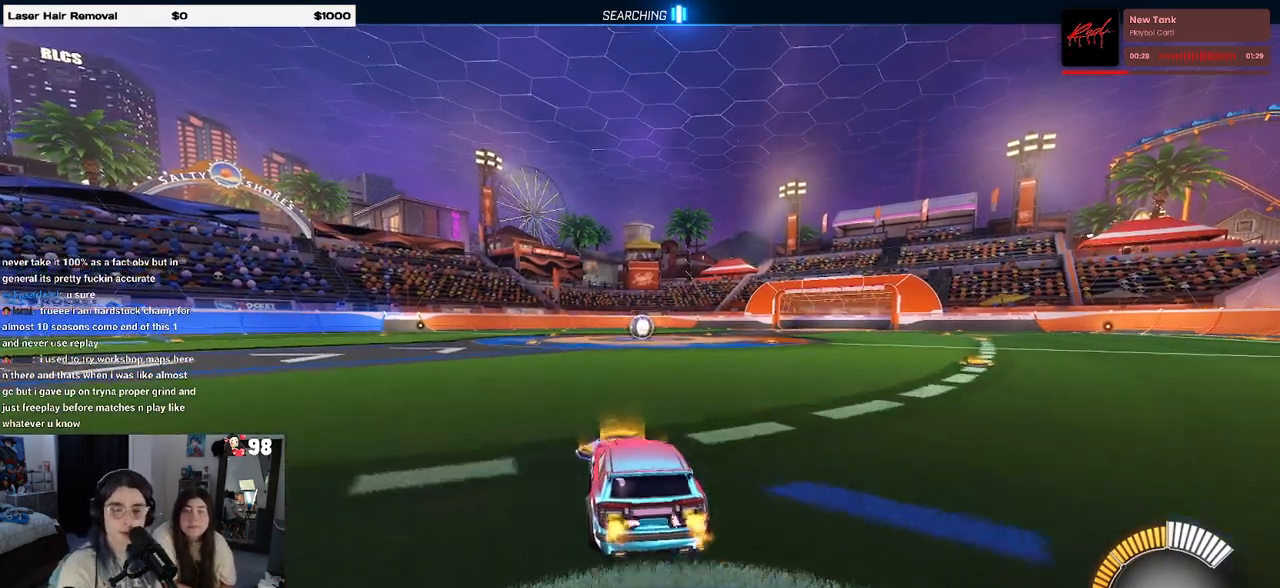
{"buttons": ["R2"], "left_stick": "right", "right_stick": "center", "events": [[67, "left_stick", "left"], [233, "left_stick", "center"], [333, "left_stick", "right"]]}
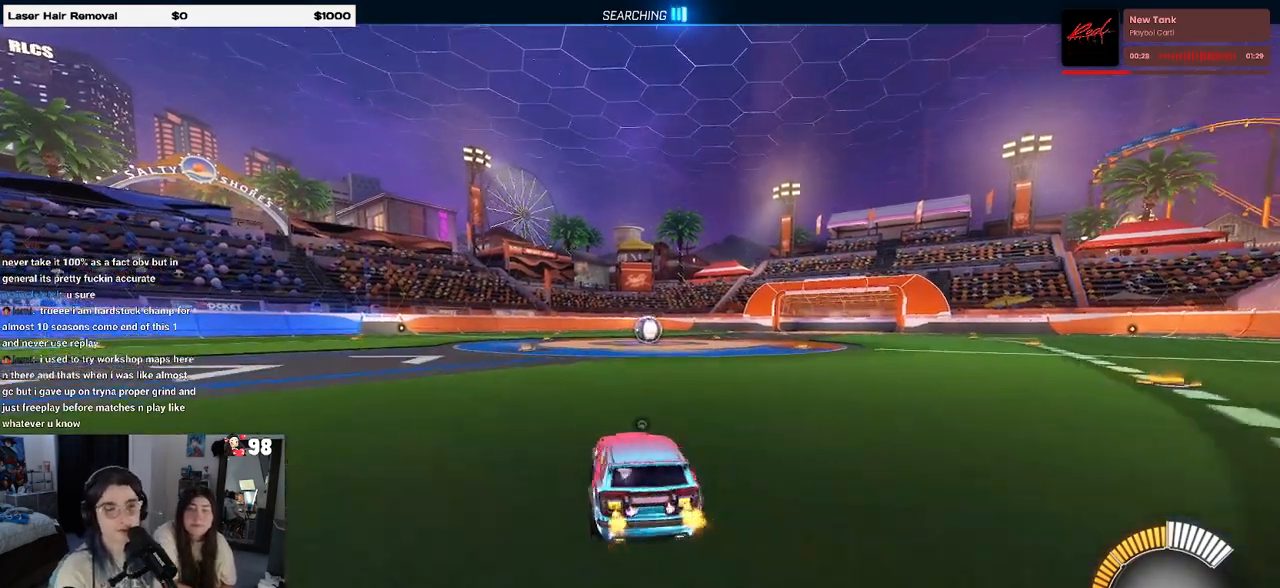
{"buttons": ["TRIANGLE", "R2"], "left_stick": "center", "right_stick": "center", "events": [[17, "TRIANGLE", "down"], [83, "left_stick", "center"], [133, "TRIANGLE", "up"], [433, "TRIANGLE", "down"]]}